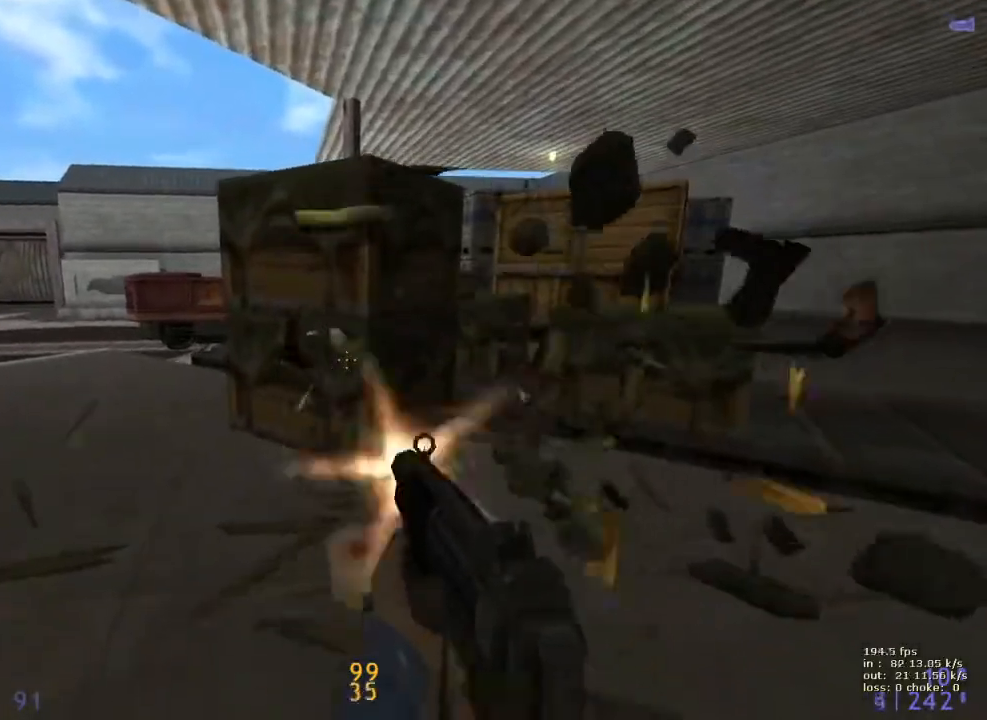
Gameplay with keyboard and mouse; each line is a JSON object with the keys held at the frame after it. "events" lists presses ("down") and releases ("up") of "1", "2", "3", "4", "5", "a", "alt", "b", "c", "caps_lock", "ctrl", "d", "e", "f", "g", "q", "r", "s", "shift", "space", "t", "tab", "v", "w", "x" and "z" between this image and that frame as [ms after this image, input, new state], when the widget could be followed in between. No other keys are recorded. Mouse buttons are not recorded. Not read: mouse_move.
{"keys": ["shift"], "events": []}
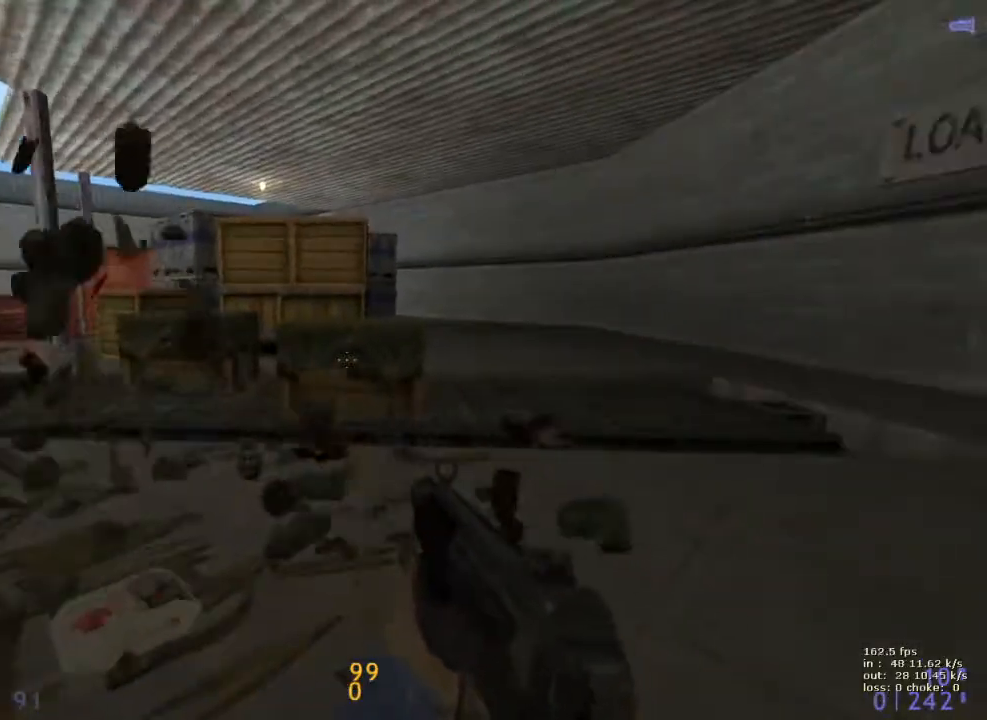
{"keys": ["r", "shift"], "events": [[350, "r", "down"], [450, "r", "up"], [483, "r", "down"]]}
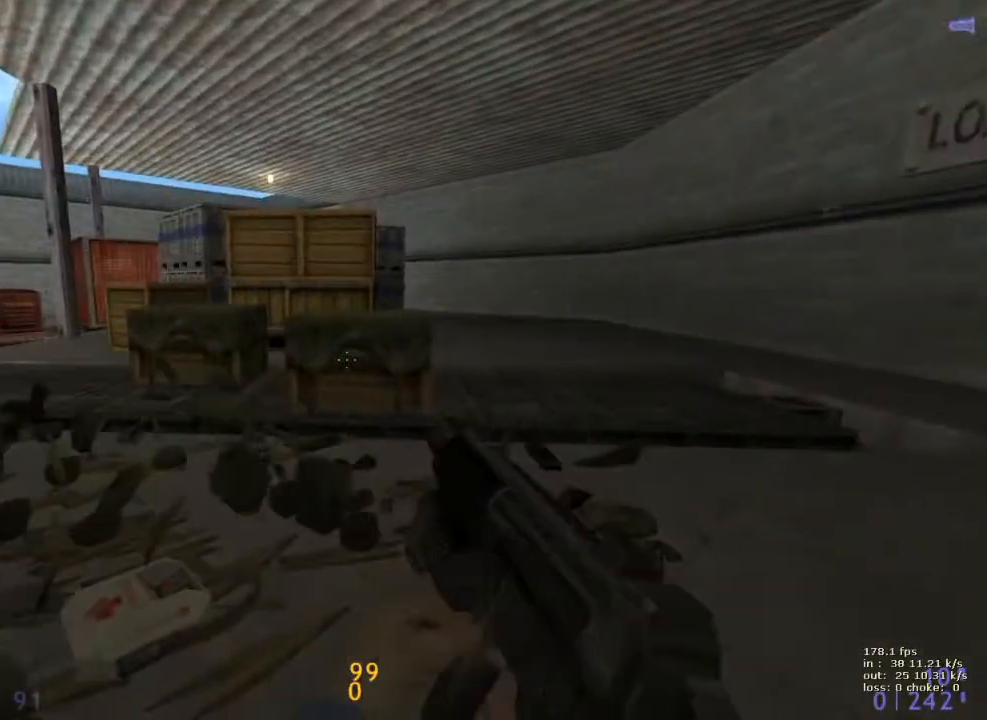
{"keys": ["shift", "w"], "events": [[83, "r", "up"], [133, "w", "down"]]}
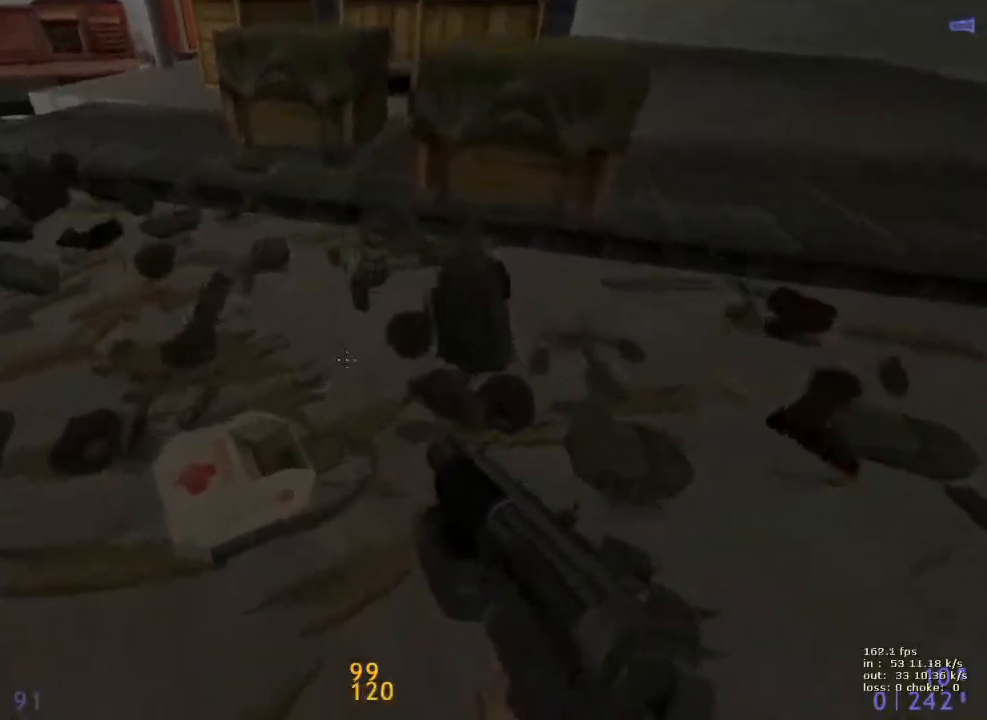
{"keys": ["shift", "w"], "events": [[100, "w", "up"], [467, "w", "down"]]}
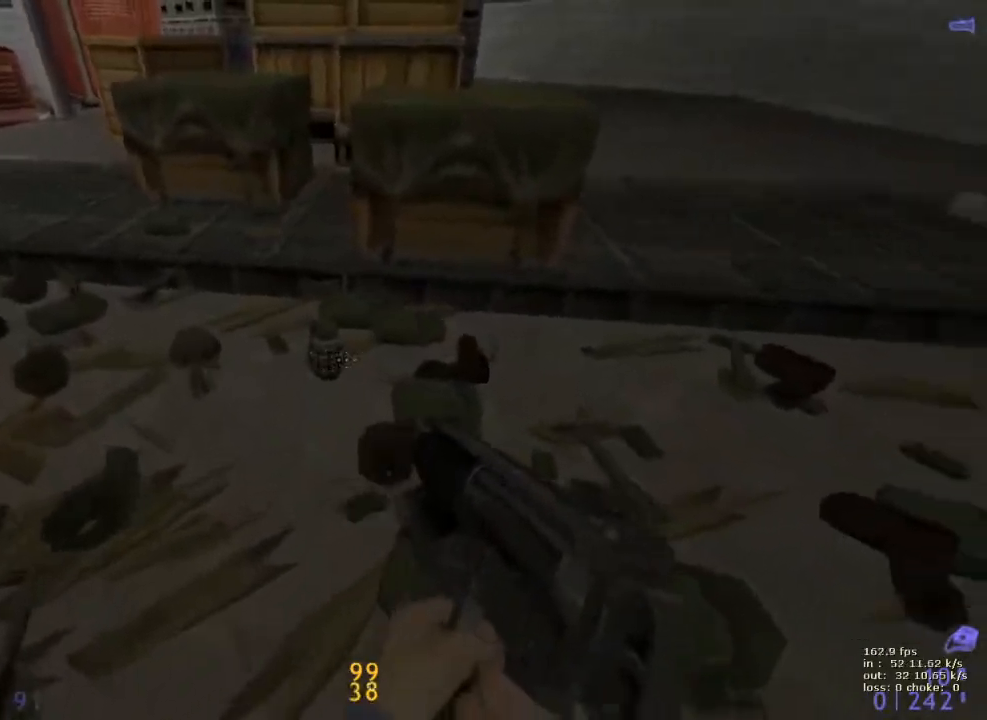
{"keys": ["d", "shift", "w"], "events": [[450, "d", "down"]]}
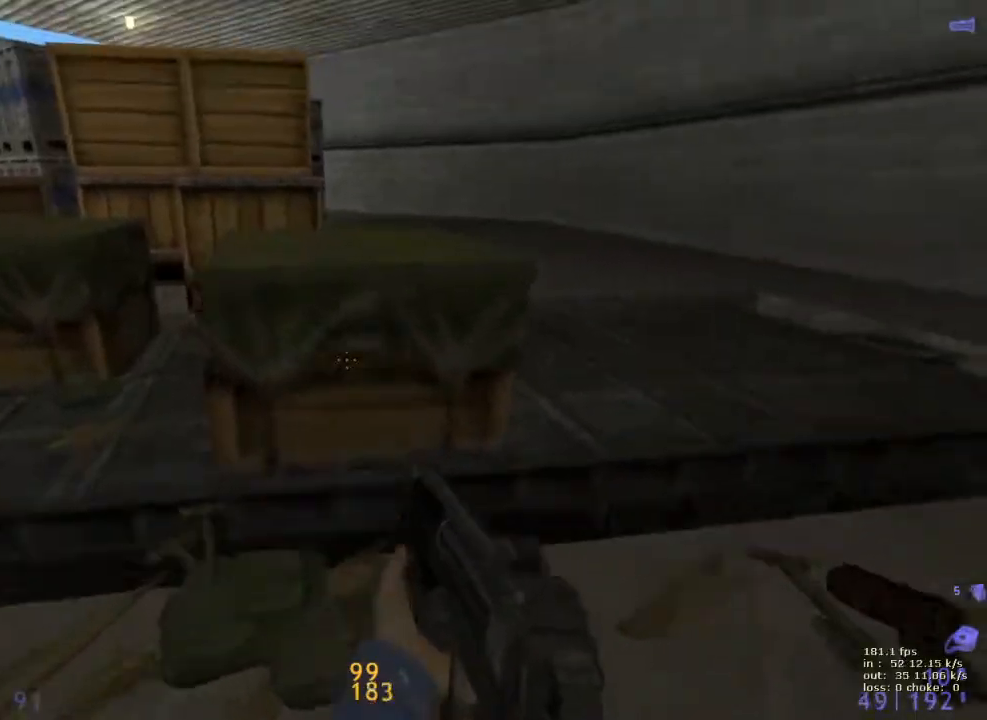
{"keys": ["shift", "w"], "events": [[417, "d", "up"]]}
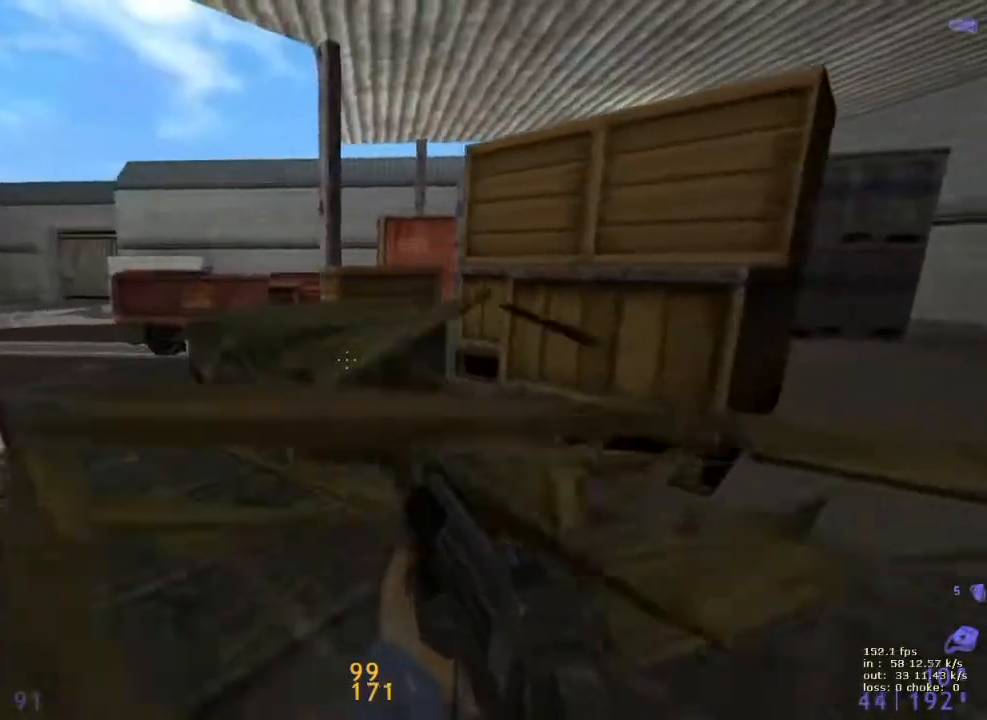
{"keys": ["a", "shift", "w"], "events": [[283, "a", "down"]]}
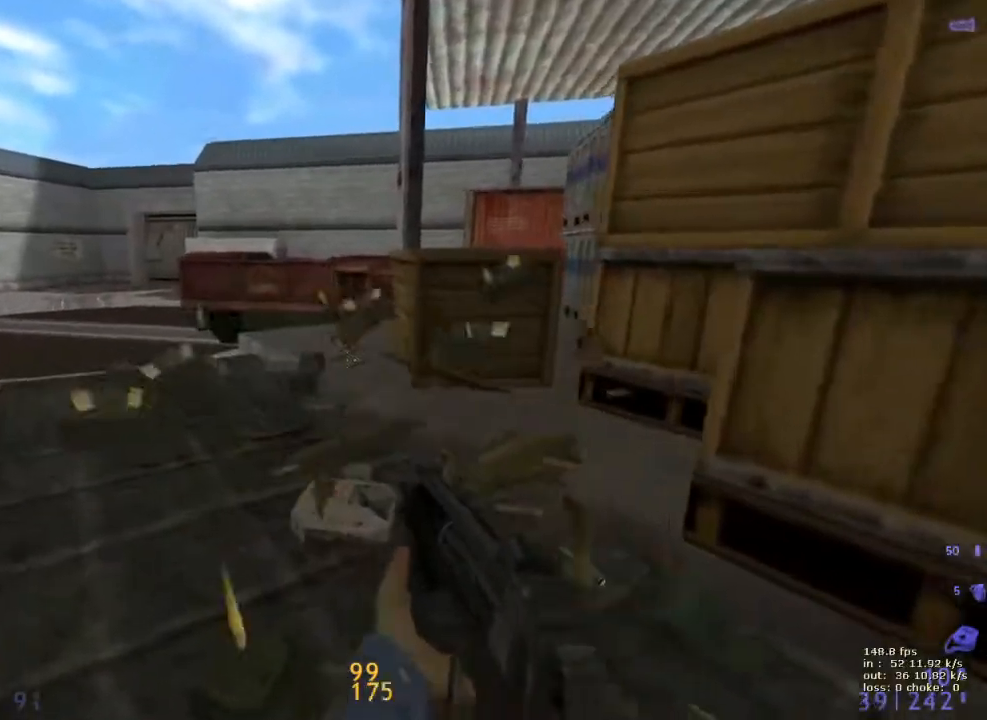
{"keys": ["shift", "w"], "events": [[483, "a", "up"]]}
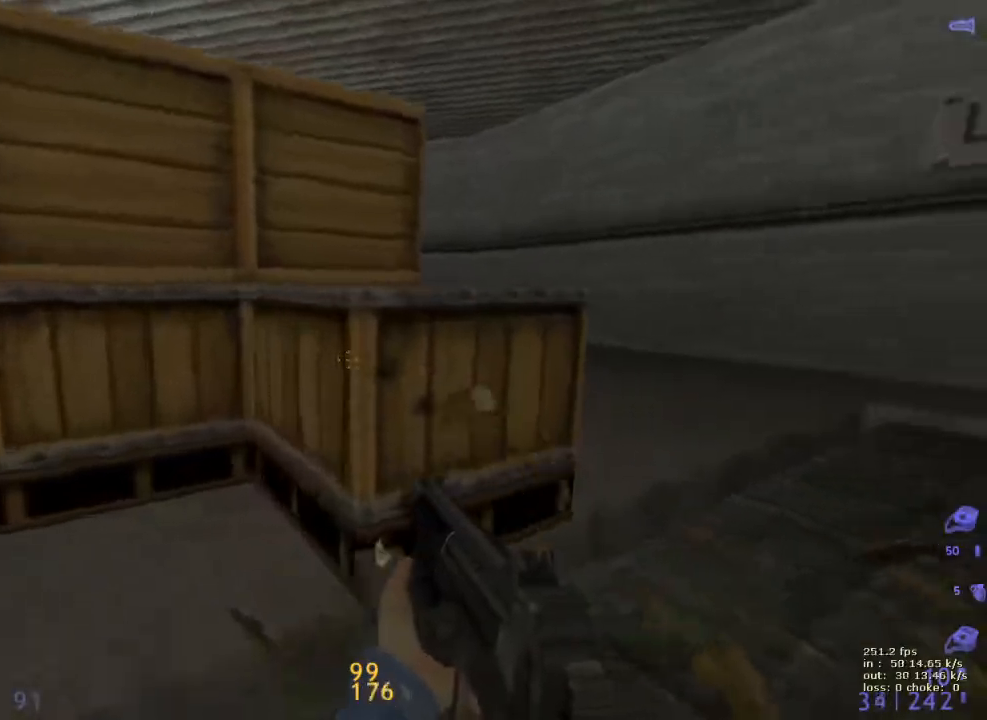
{"keys": ["d", "shift", "w"], "events": [[33, "d", "down"]]}
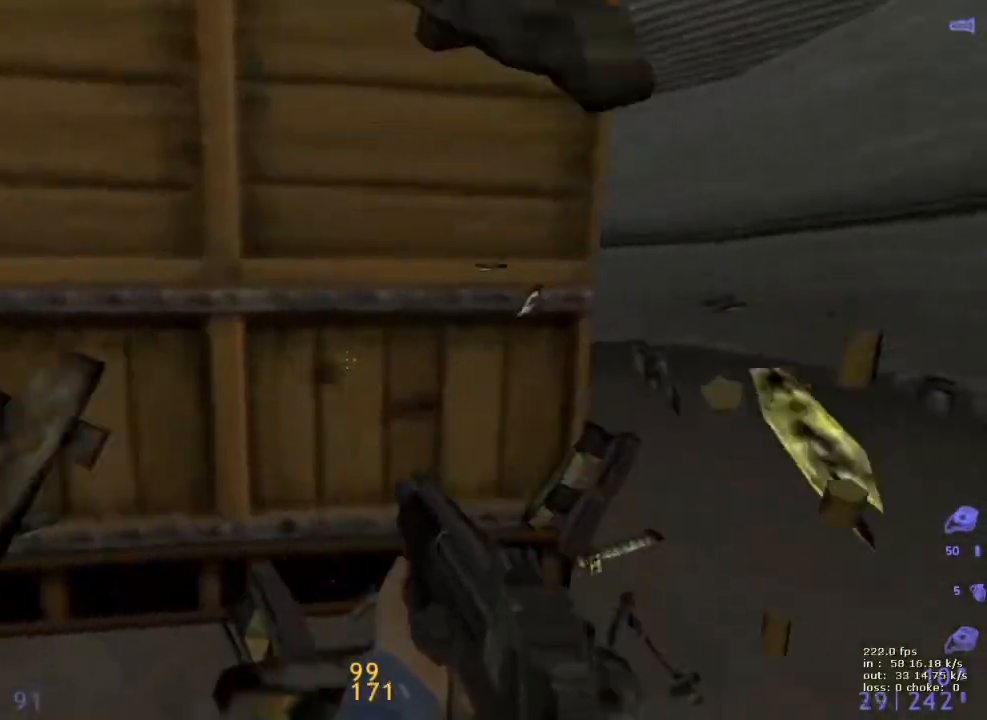
{"keys": ["d", "shift", "w"], "events": [[150, "w", "up"], [283, "w", "down"]]}
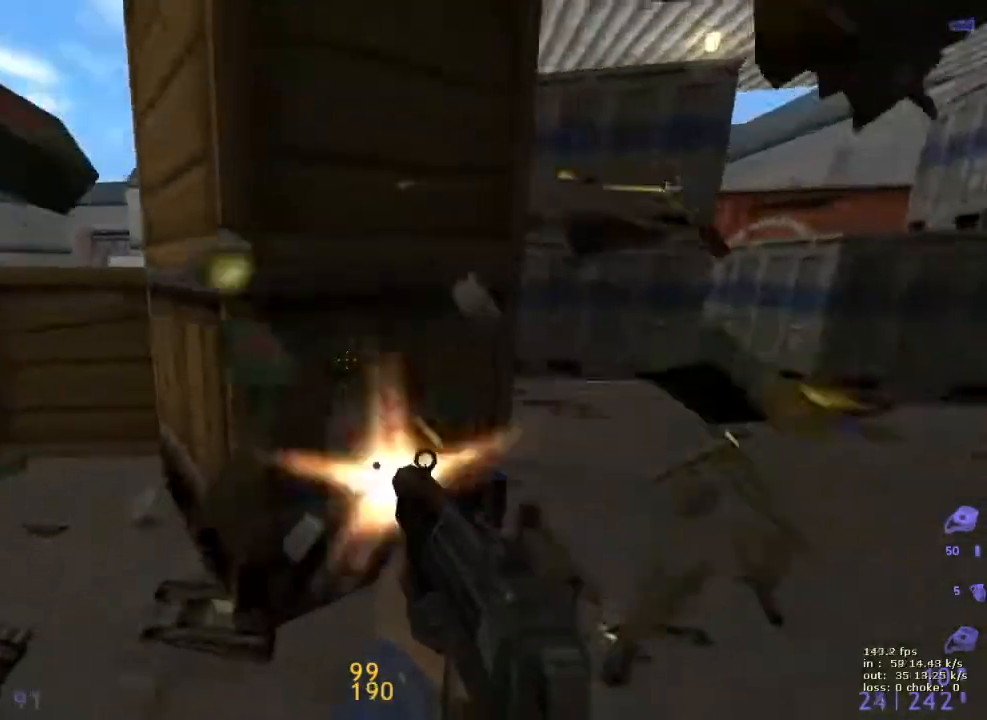
{"keys": ["shift", "w"], "events": [[350, "d", "up"]]}
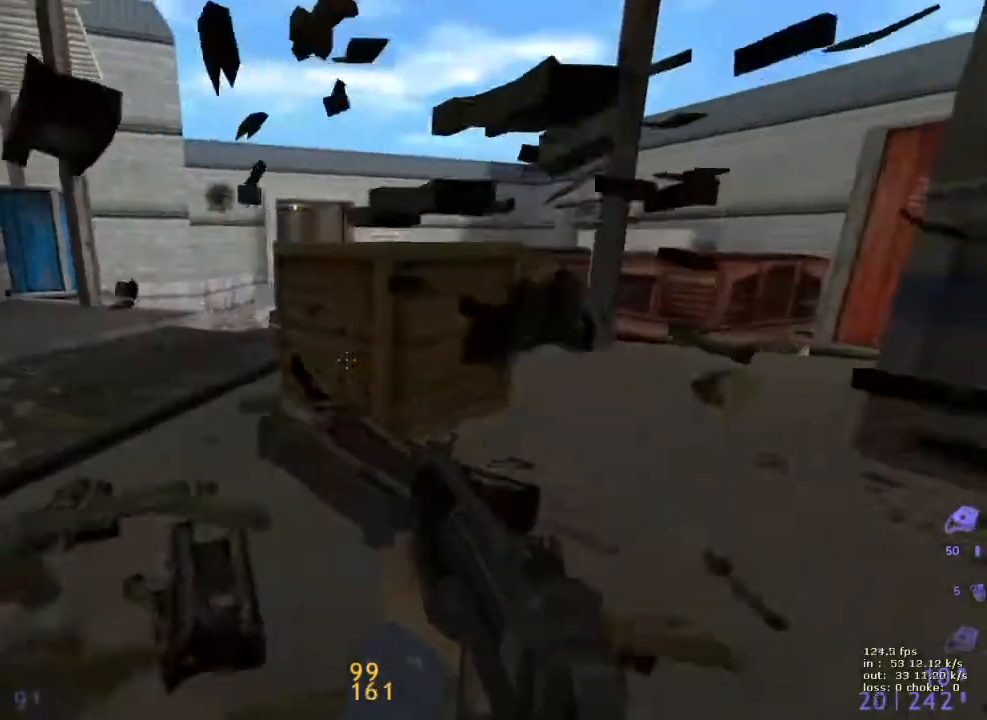
{"keys": ["shift", "w"], "events": [[83, "a", "down"], [450, "a", "up"]]}
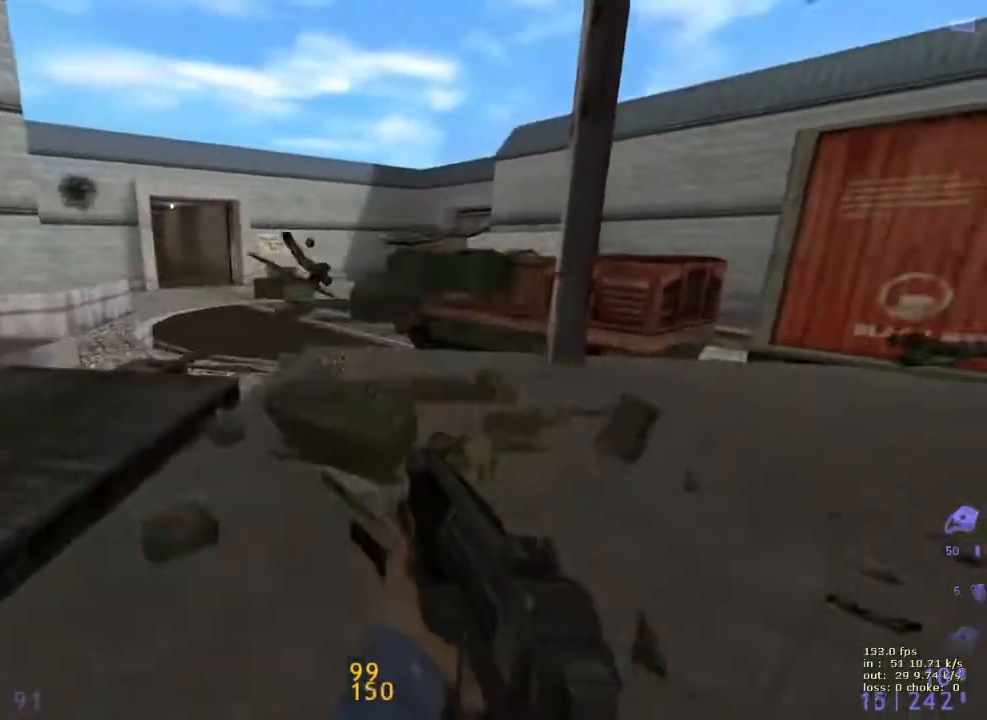
{"keys": ["w"], "events": [[233, "r", "down"], [283, "shift", "up"], [333, "r", "up"]]}
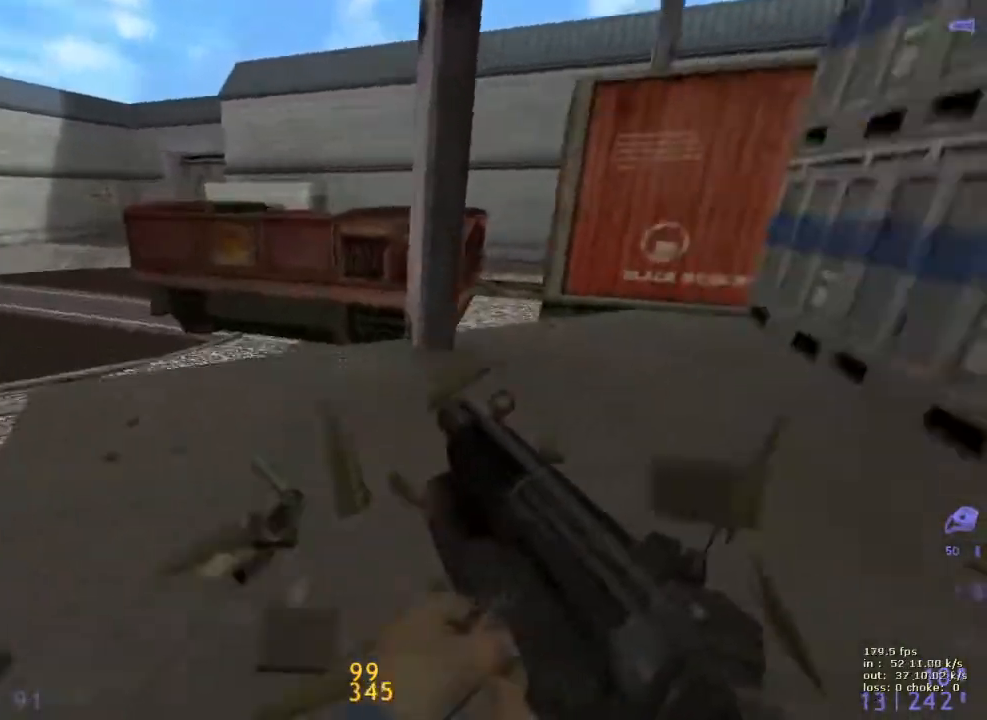
{"keys": ["d", "w"], "events": [[17, "d", "down"]]}
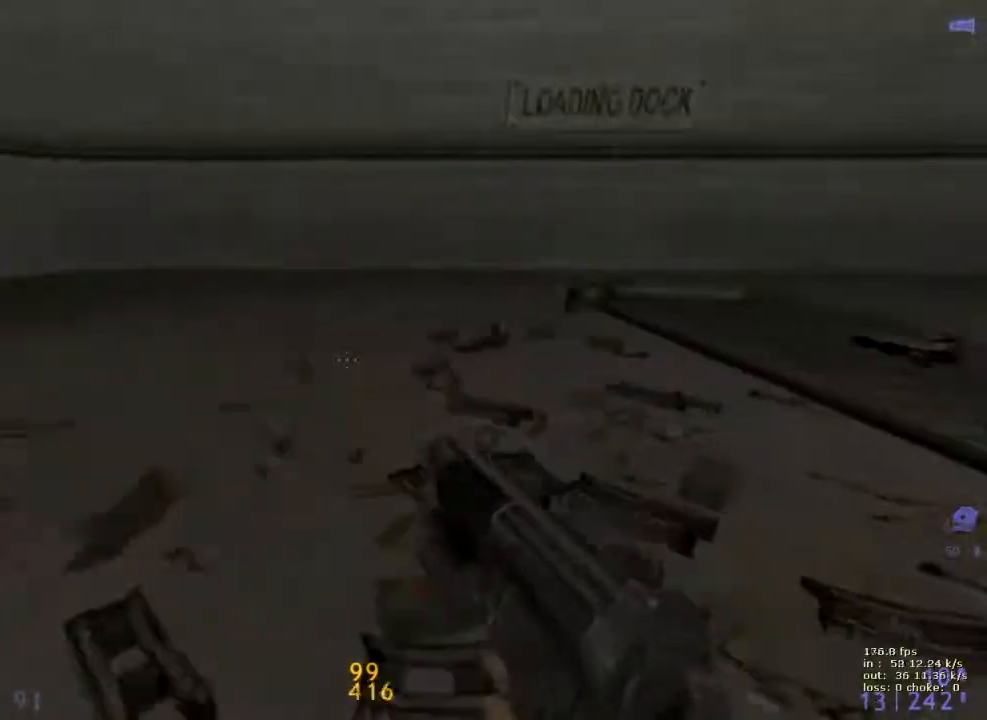
{"keys": ["d"], "events": [[33, "a", "down"], [33, "d", "up"], [467, "a", "up"], [467, "d", "down"], [467, "w", "up"]]}
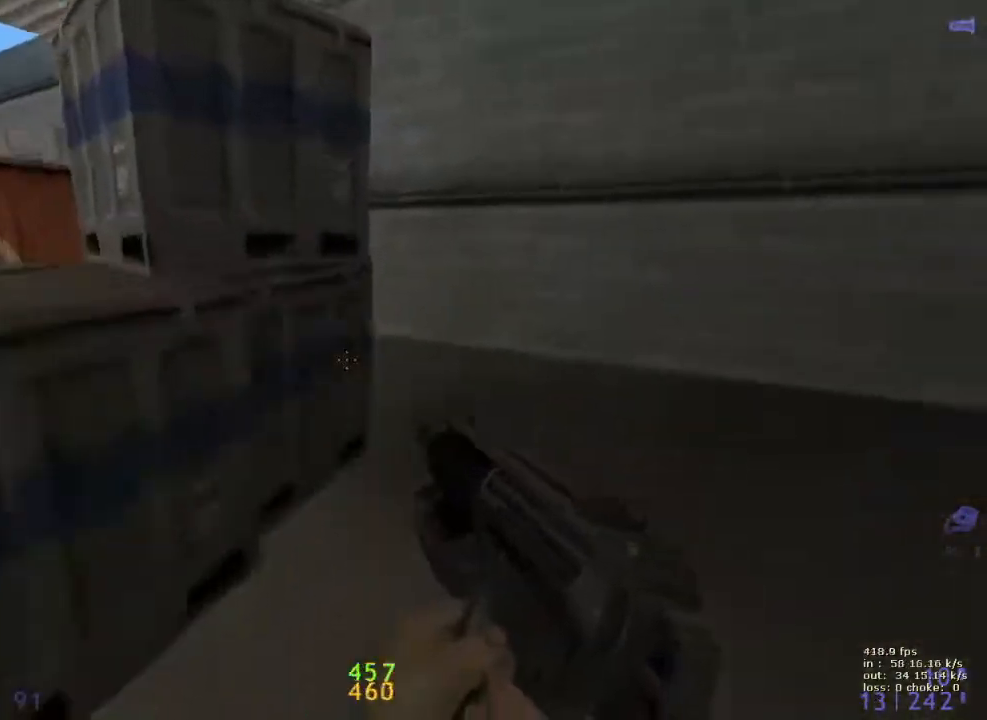
{"keys": ["a"], "events": [[183, "a", "down"], [183, "d", "up"], [233, "v", "down"], [367, "v", "up"]]}
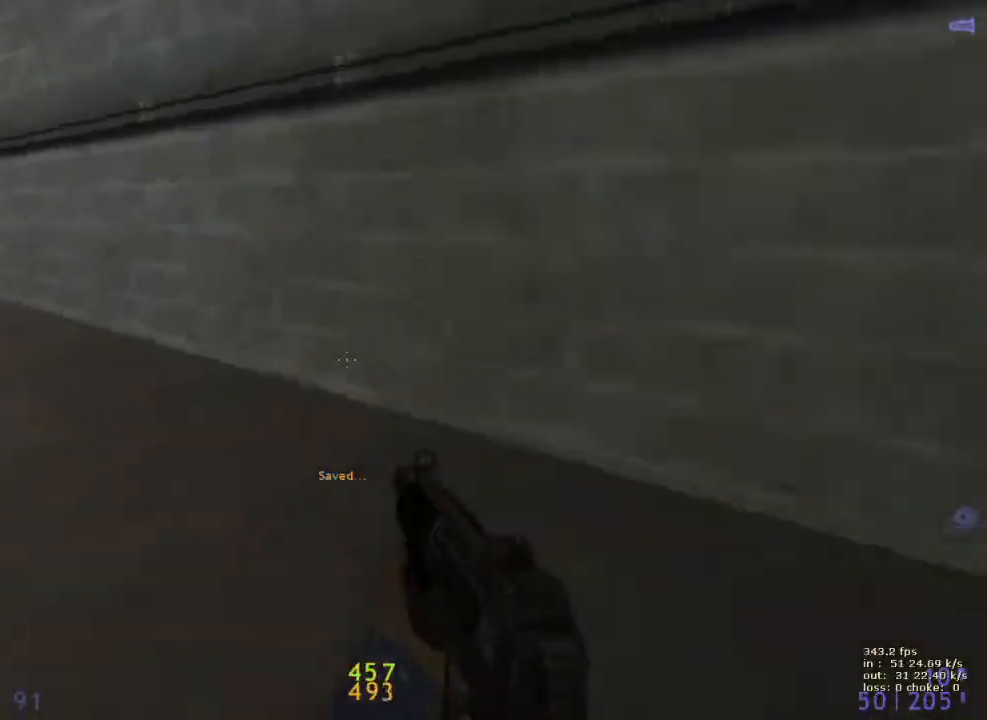
{"keys": ["a"], "events": [[350, "5", "down"], [433, "5", "up"]]}
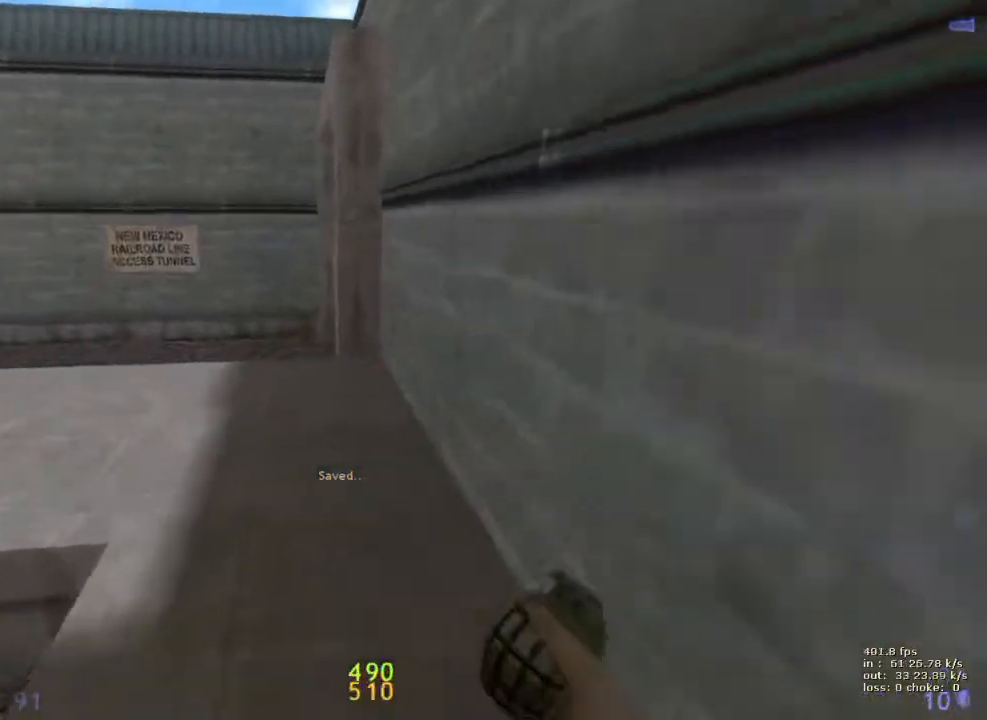
{"keys": ["a"], "events": []}
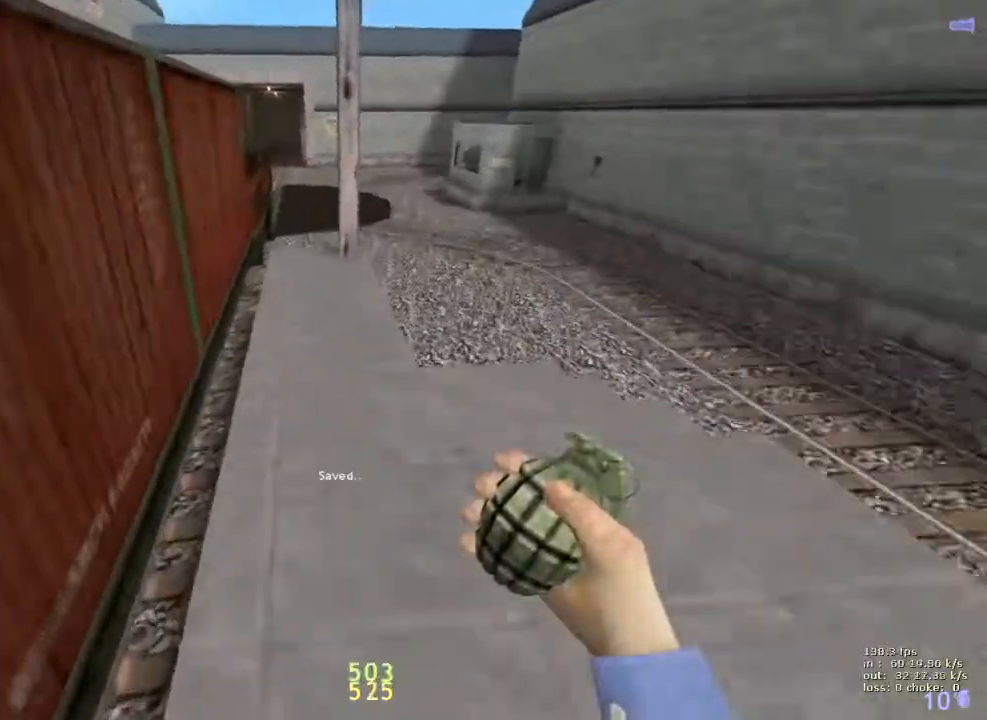
{"keys": ["shift", "w"], "events": [[133, "g", "down"], [233, "g", "up"], [283, "a", "up"], [283, "shift", "down"], [283, "w", "down"]]}
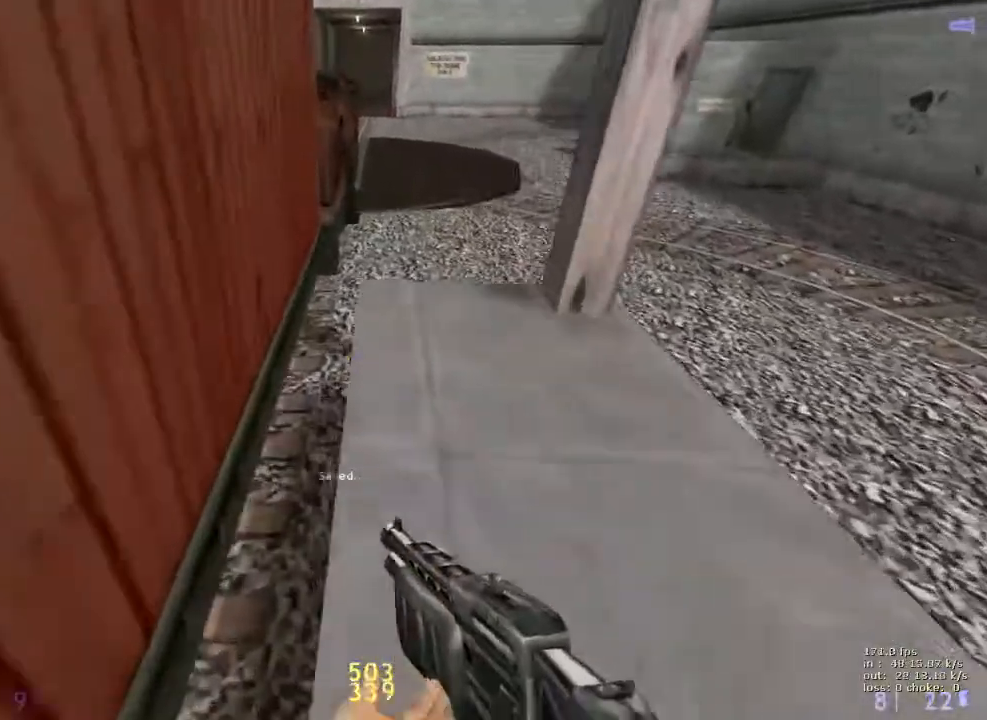
{"keys": ["shift"], "events": [[300, "a", "down"], [383, "a", "up"], [383, "w", "up"]]}
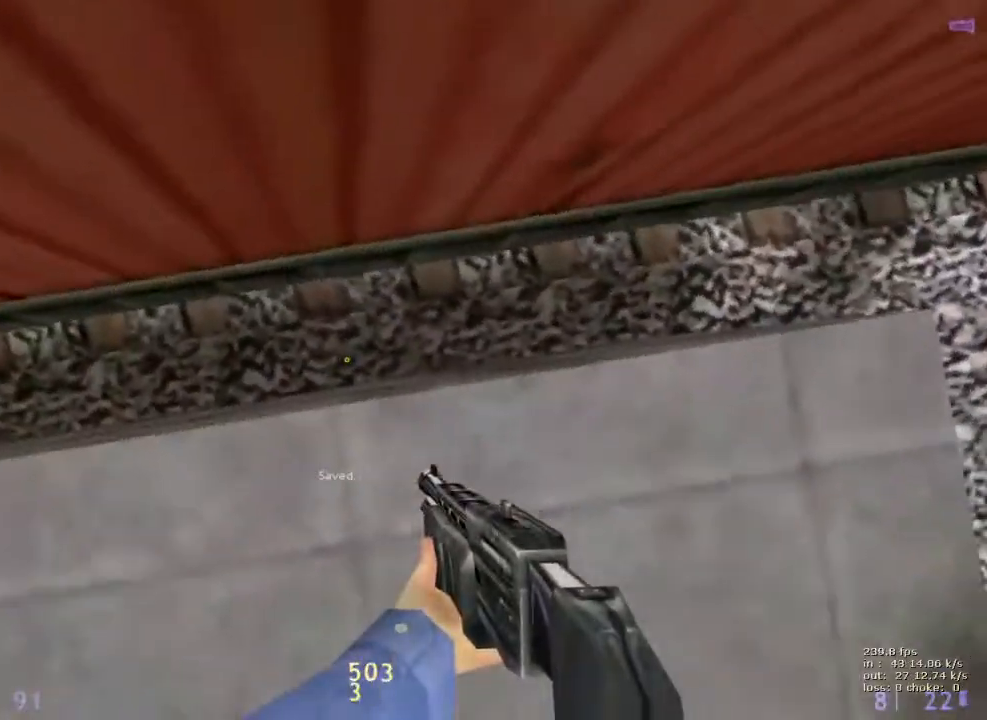
{"keys": ["d", "e", "shift", "w"], "events": [[133, "w", "down"], [167, "e", "down"], [267, "d", "down"]]}
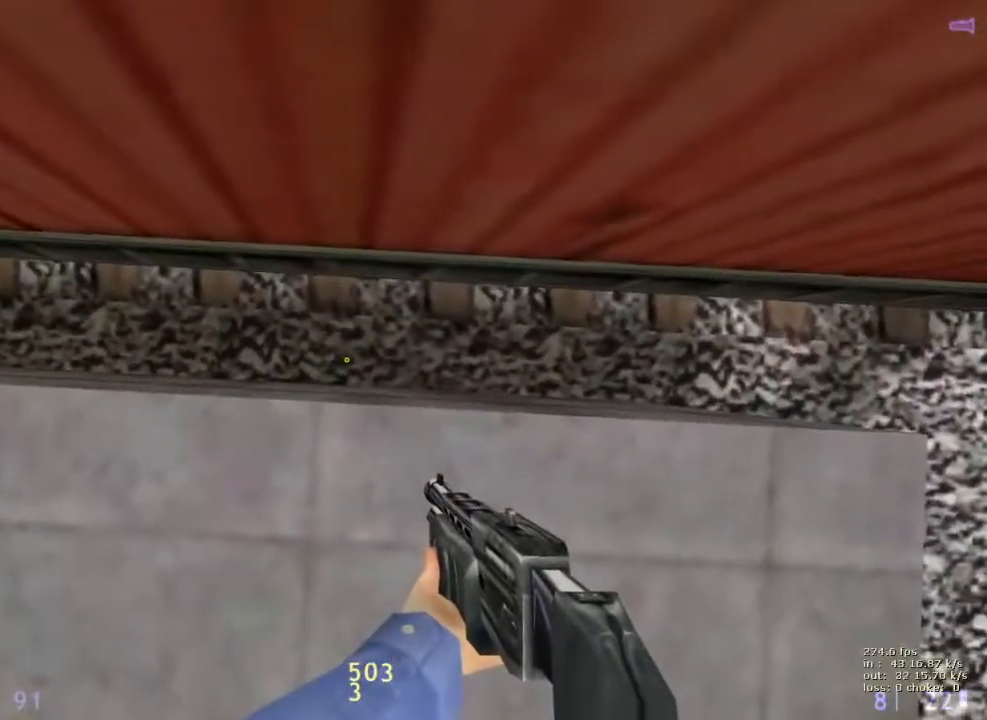
{"keys": ["d", "e", "shift", "w"], "events": []}
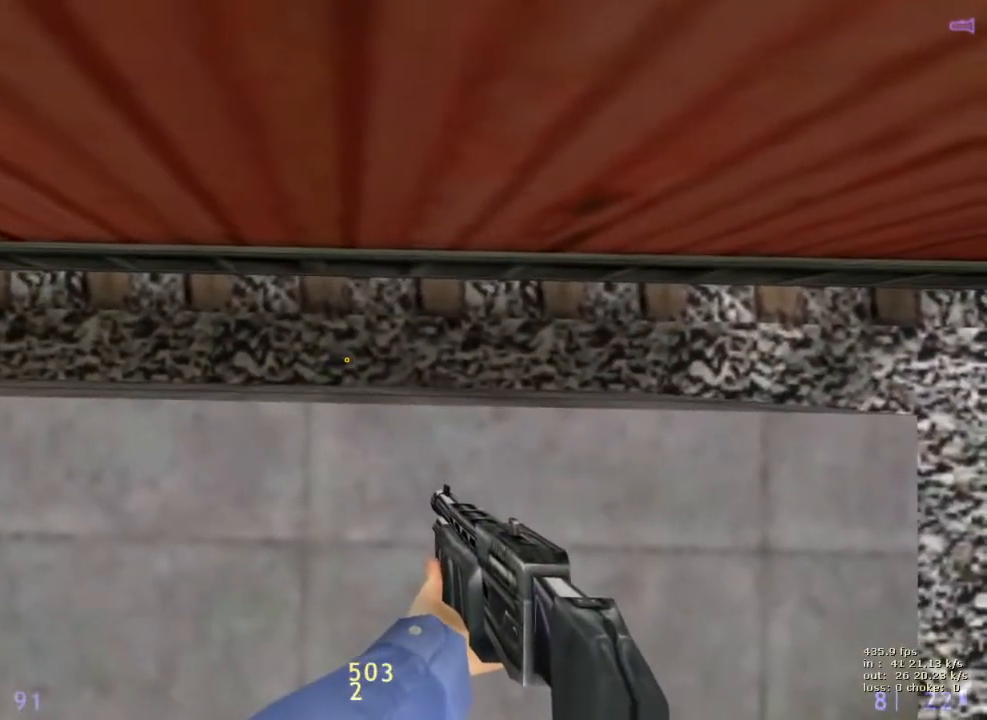
{"keys": ["d", "e", "shift", "w"], "events": []}
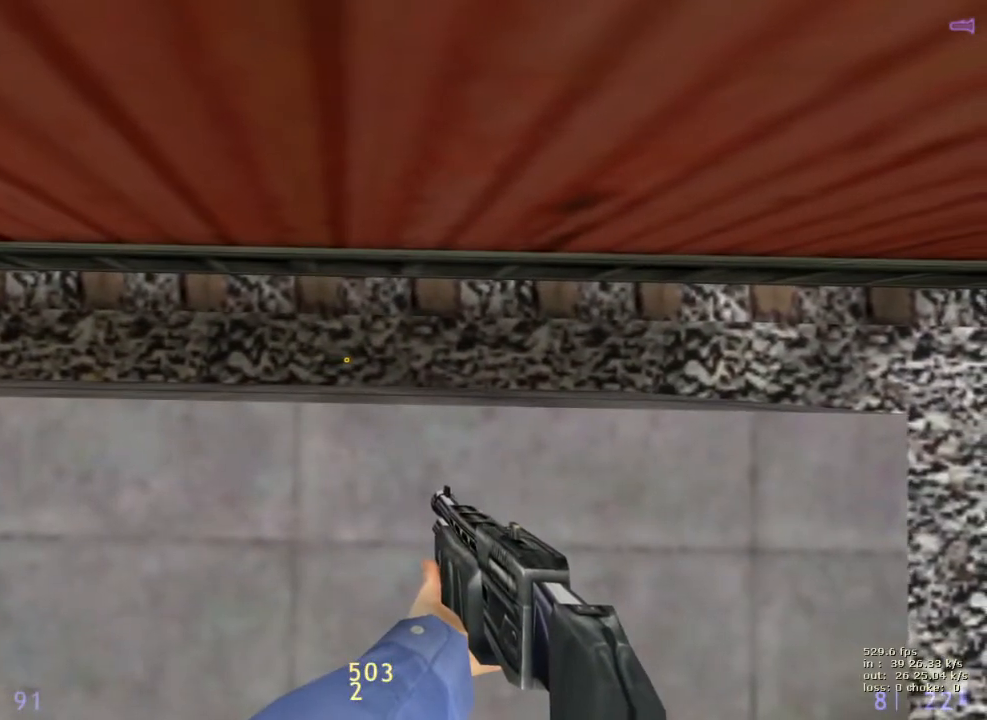
{"keys": ["d", "e", "shift", "w"], "events": []}
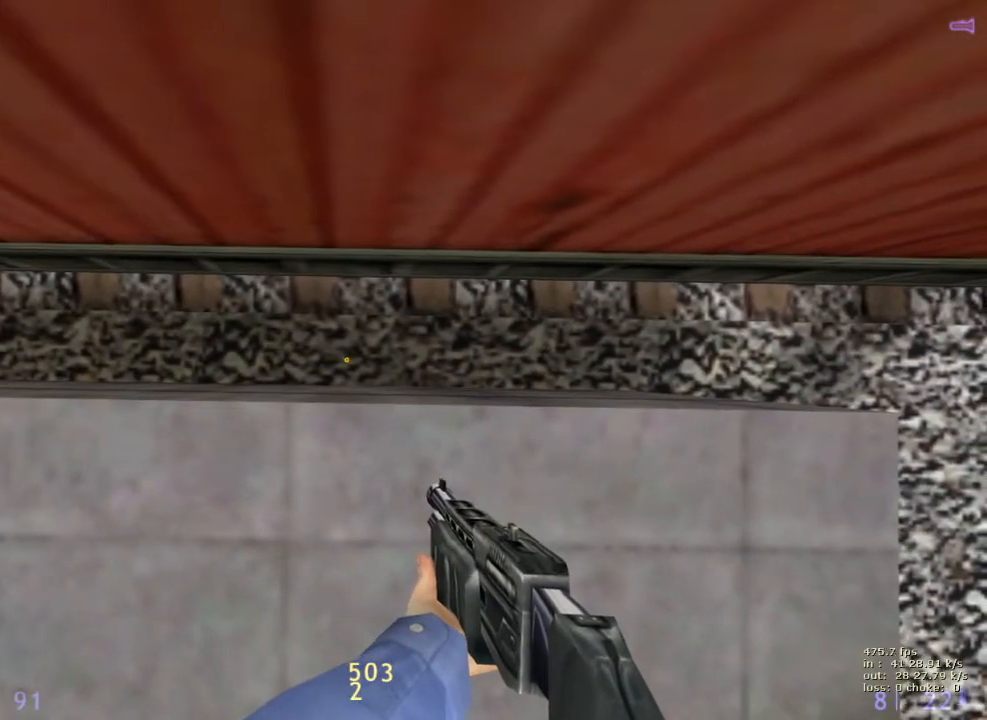
{"keys": ["d", "e", "shift", "w"], "events": [[50, "q", "down"], [200, "q", "up"], [283, "q", "down"], [417, "q", "up"]]}
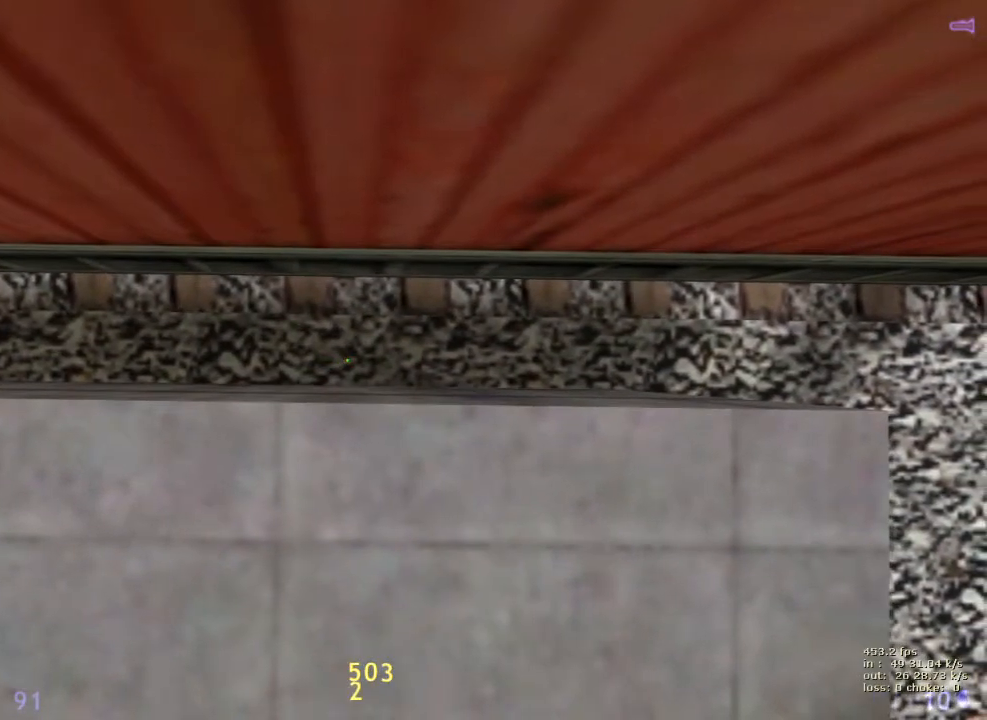
{"keys": ["d", "e", "q", "shift", "w"], "events": [[17, "q", "down"], [150, "q", "up"], [250, "q", "down"], [350, "q", "up"], [450, "q", "down"]]}
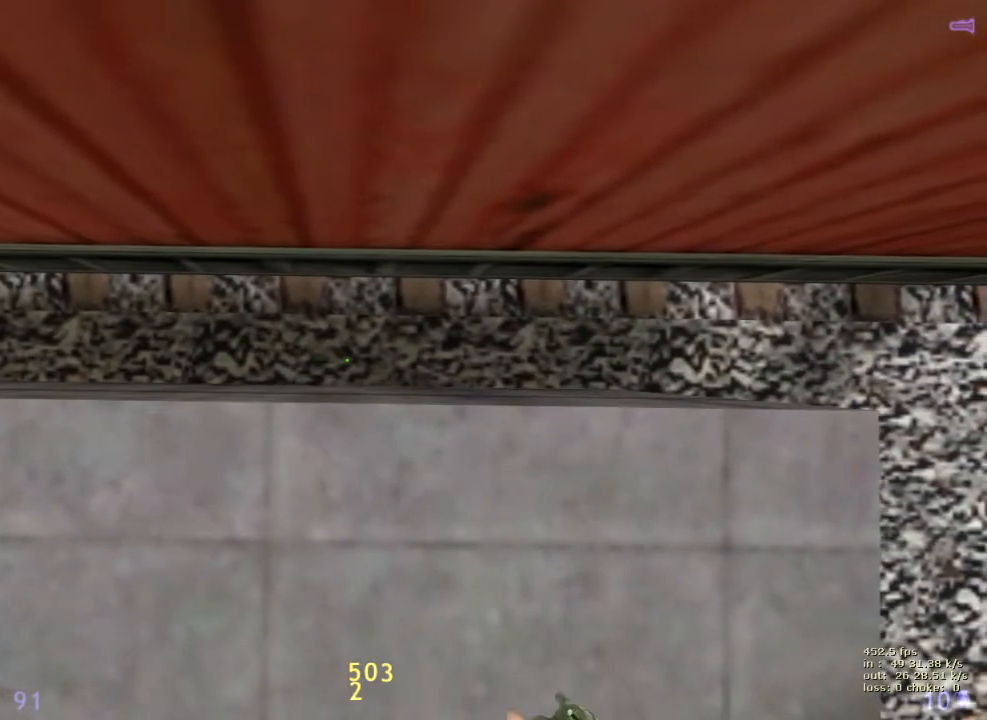
{"keys": ["d", "e", "shift", "w"], "events": [[83, "q", "up"], [167, "q", "down"], [317, "q", "up"], [417, "q", "down"], [500, "q", "up"]]}
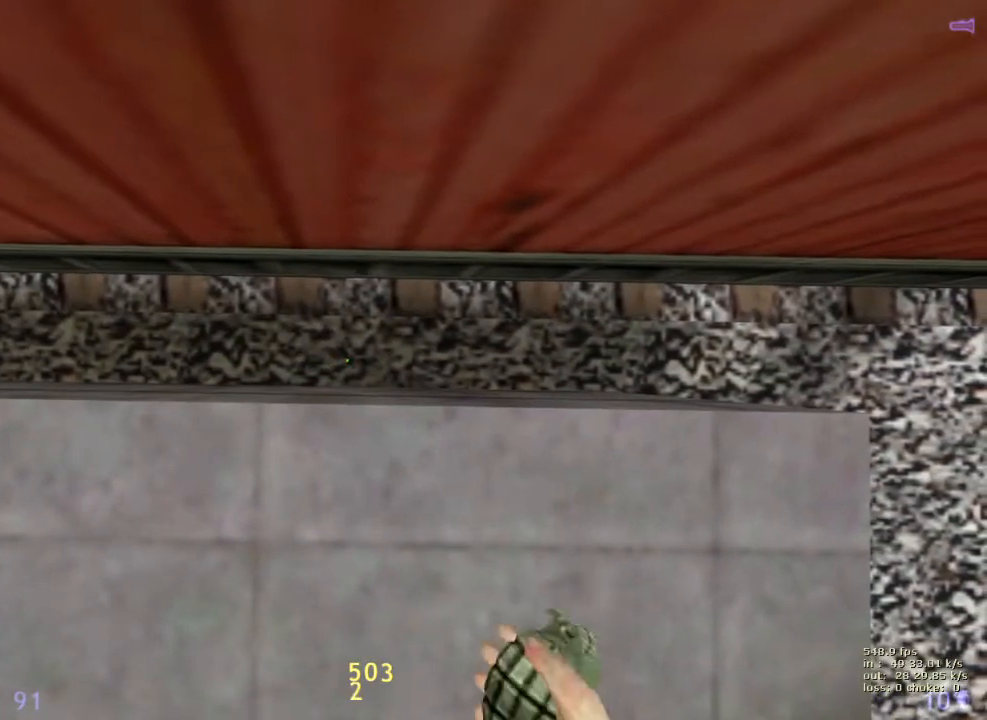
{"keys": ["q", "shift"], "events": [[50, "d", "up"], [50, "w", "up"], [200, "e", "up"], [467, "q", "down"]]}
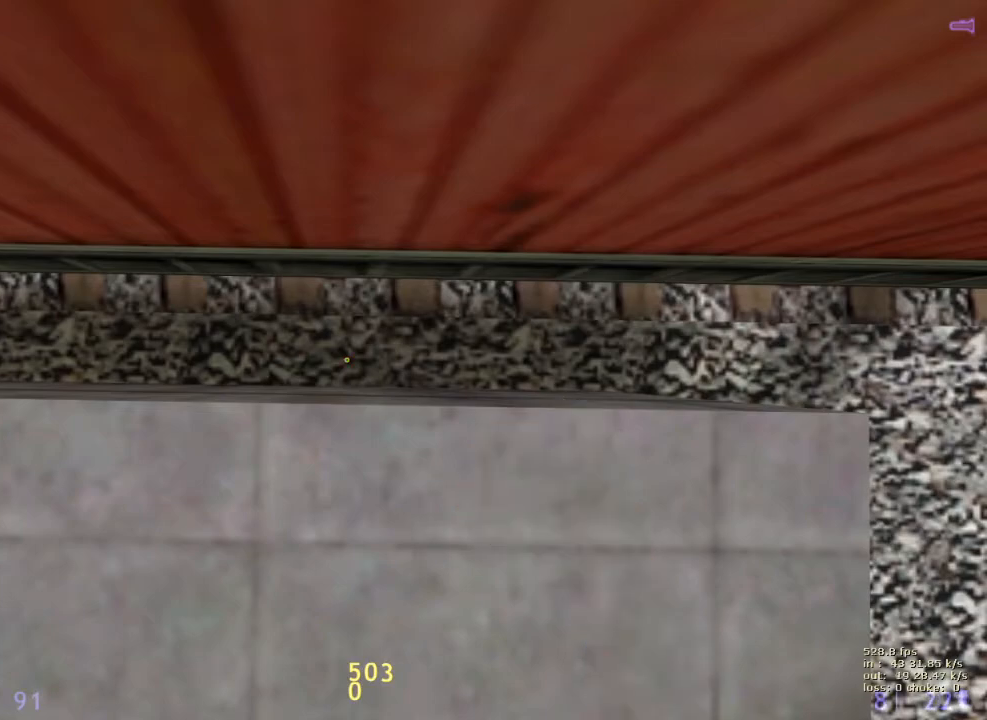
{"keys": [], "events": [[117, "q", "up"], [267, "v", "down"], [400, "v", "up"], [483, "shift", "up"]]}